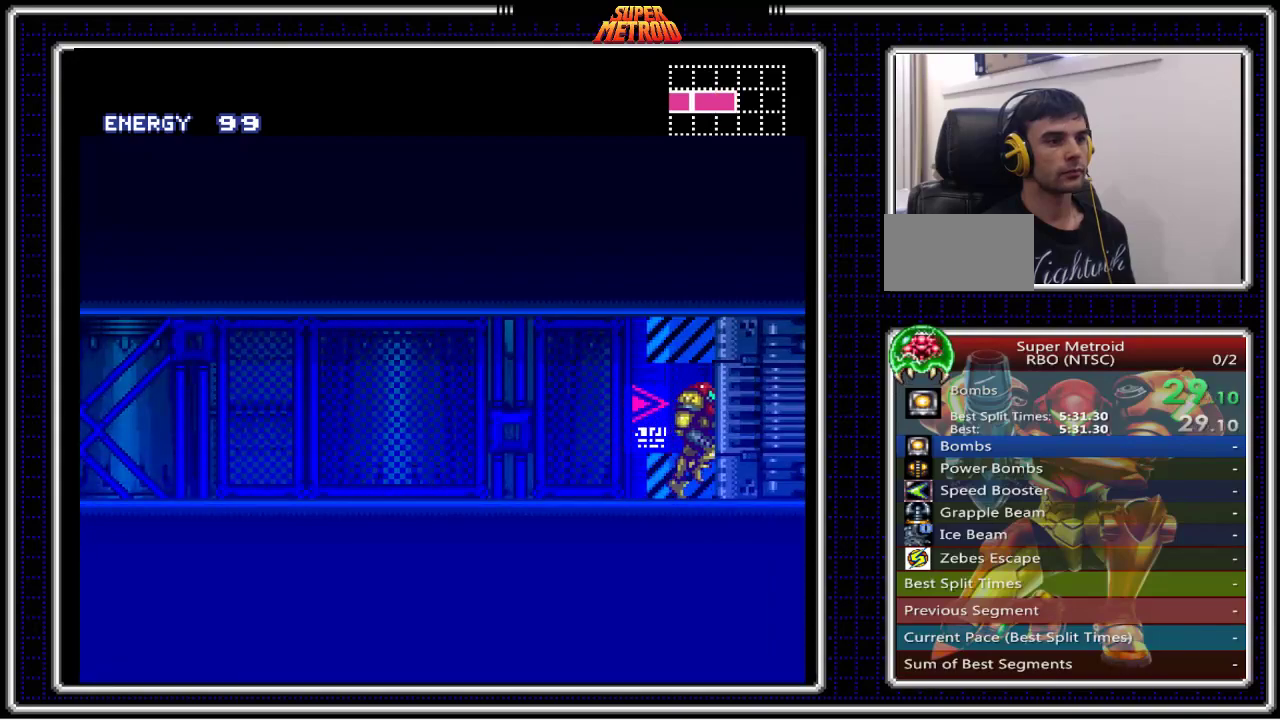
Gameplay with a controller (Nintendo layout); each line is a JSON object with the inputs held at the frame after it. "events" lists button and stick changes between this image and that frame as [ms after this image, input, new state], when the widget could be followed in between. Not read: L3 R3.
{"buttons": ["B", "DPAD_RIGHT"], "events": []}
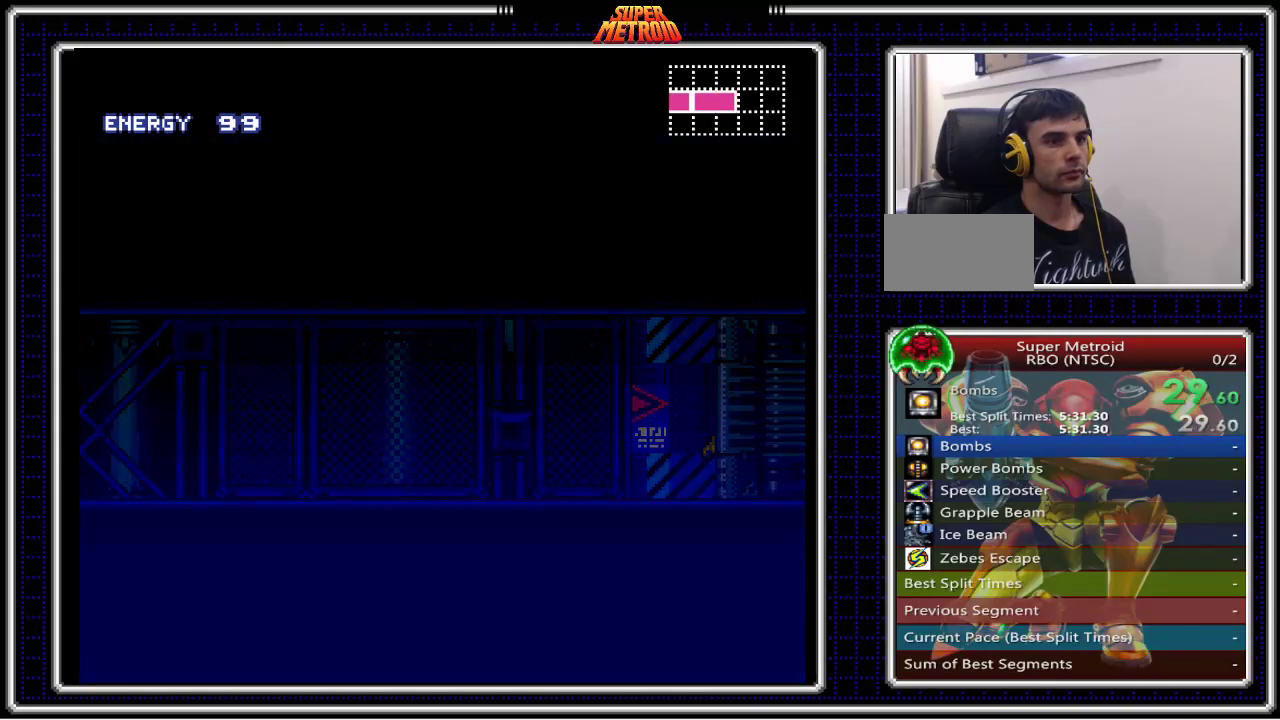
{"buttons": ["B"], "events": [[83, "DPAD_RIGHT", "up"]]}
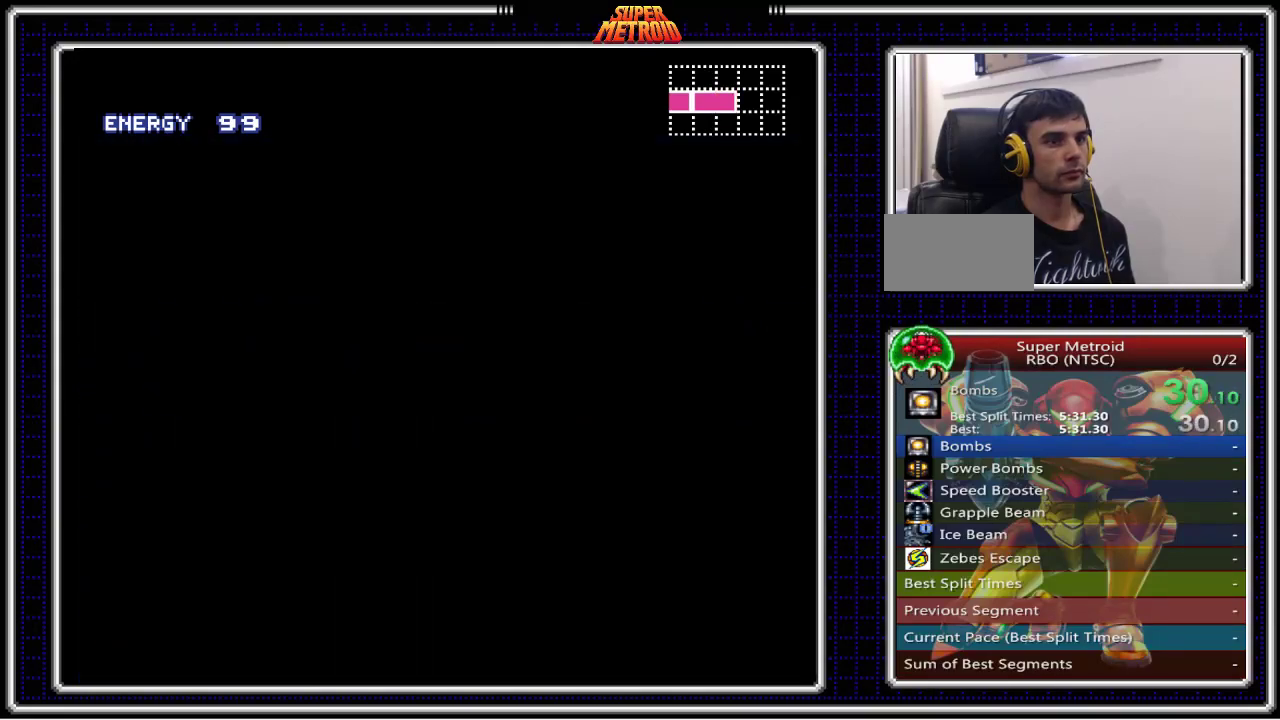
{"buttons": ["B"], "events": []}
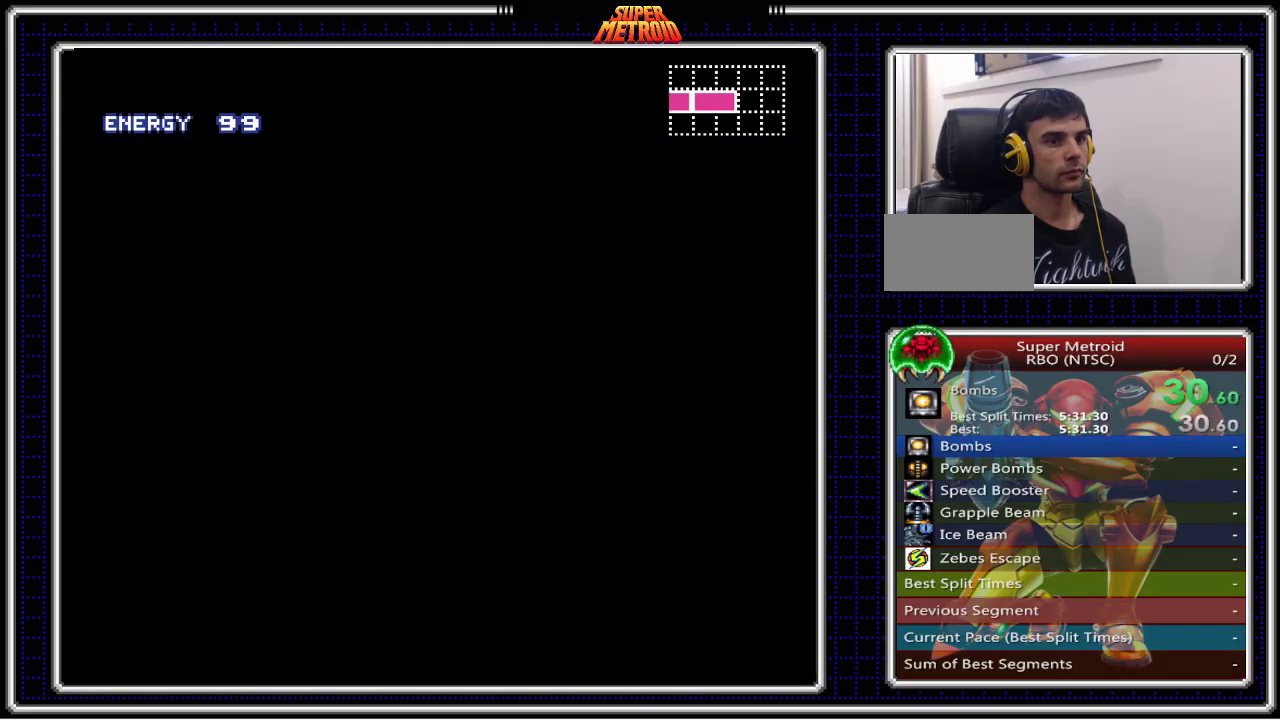
{"buttons": ["B"], "events": []}
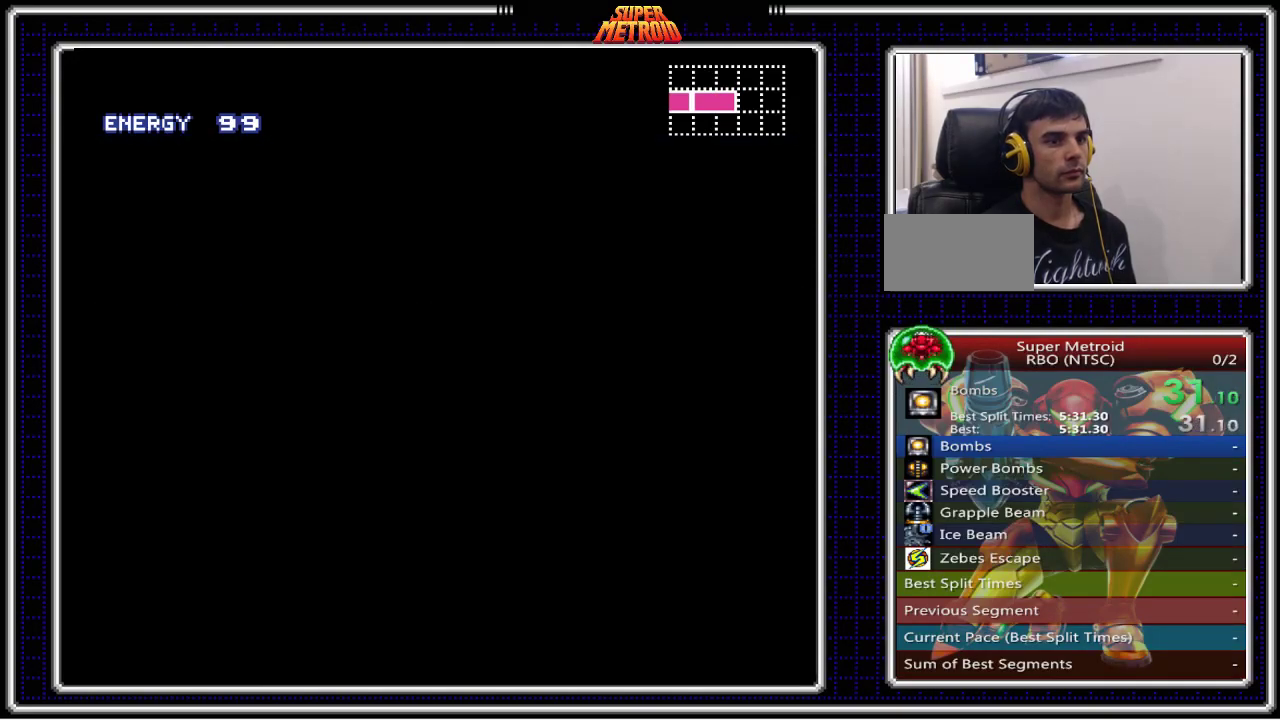
{"buttons": ["B", "DPAD_RIGHT"], "events": [[500, "DPAD_RIGHT", "down"]]}
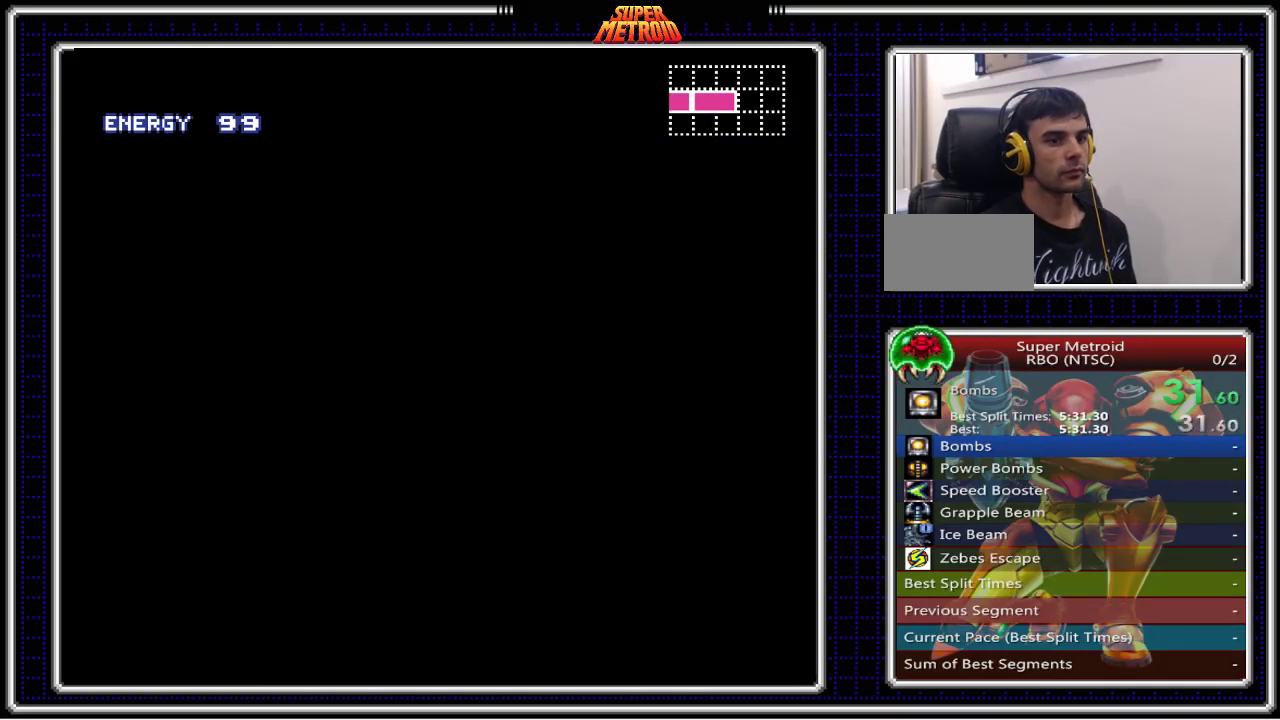
{"buttons": ["B", "DPAD_RIGHT"], "events": []}
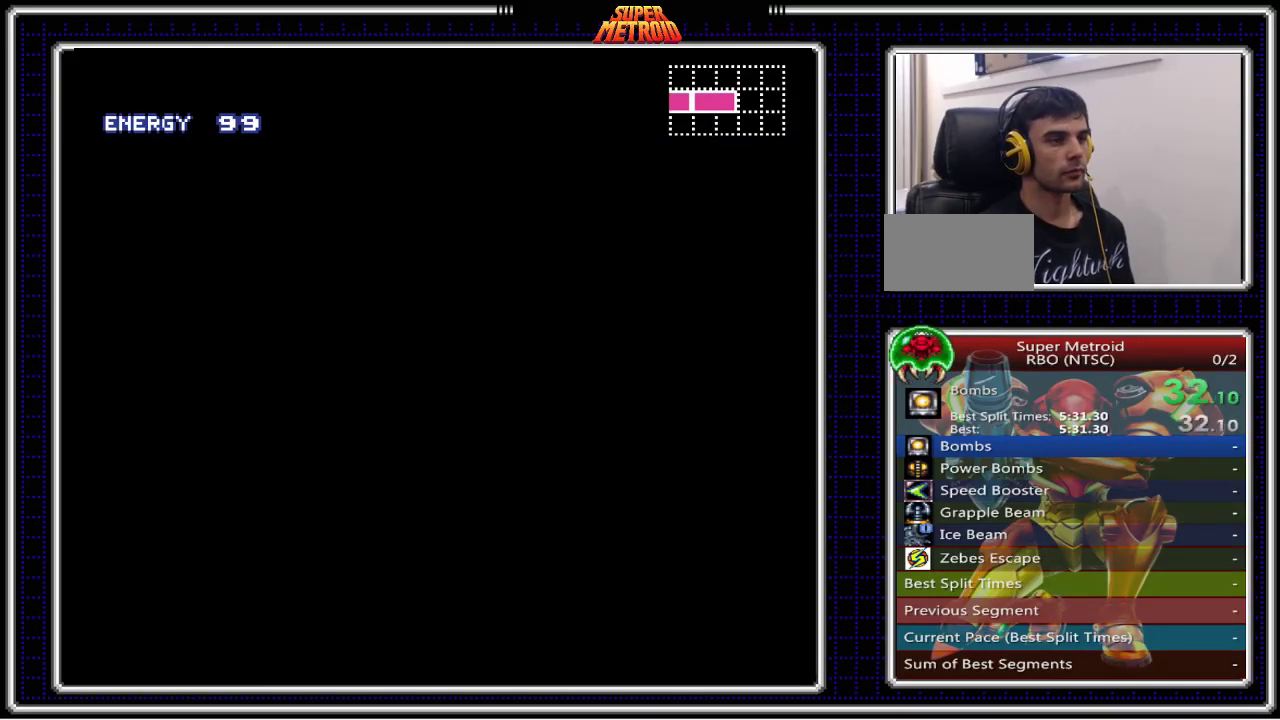
{"buttons": ["B", "DPAD_RIGHT"], "events": []}
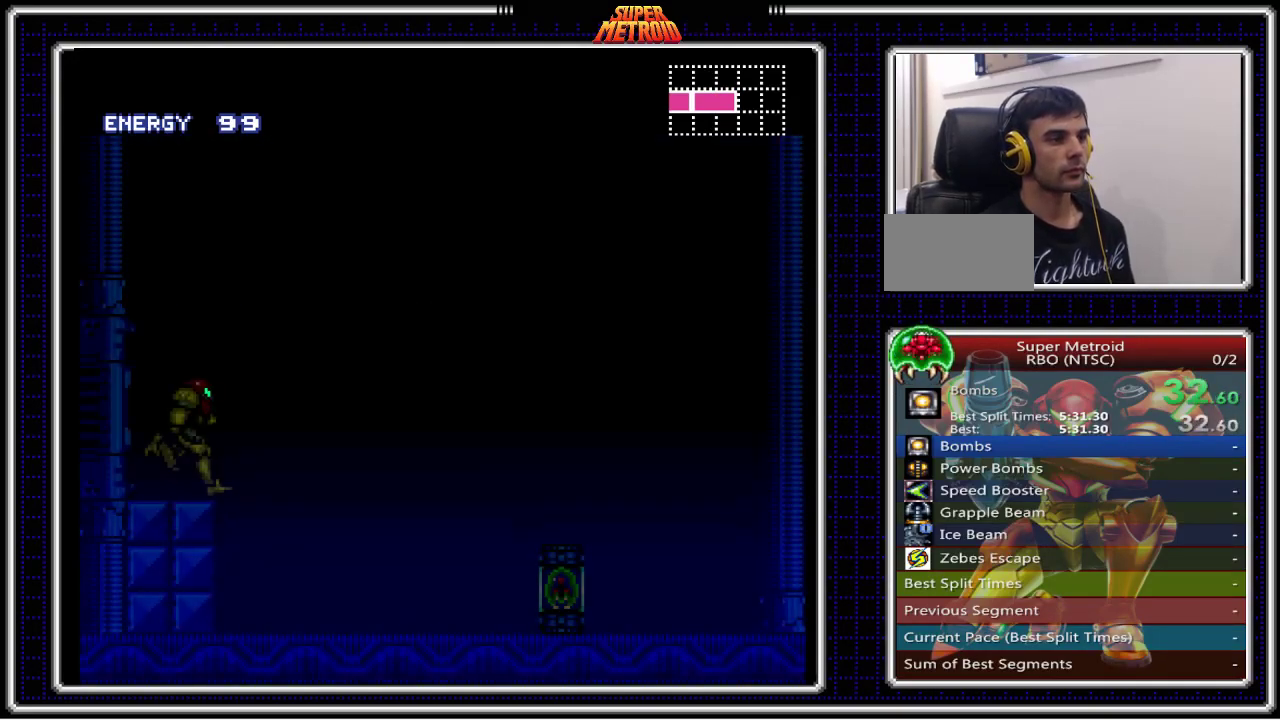
{"buttons": ["B", "DPAD_RIGHT"], "events": []}
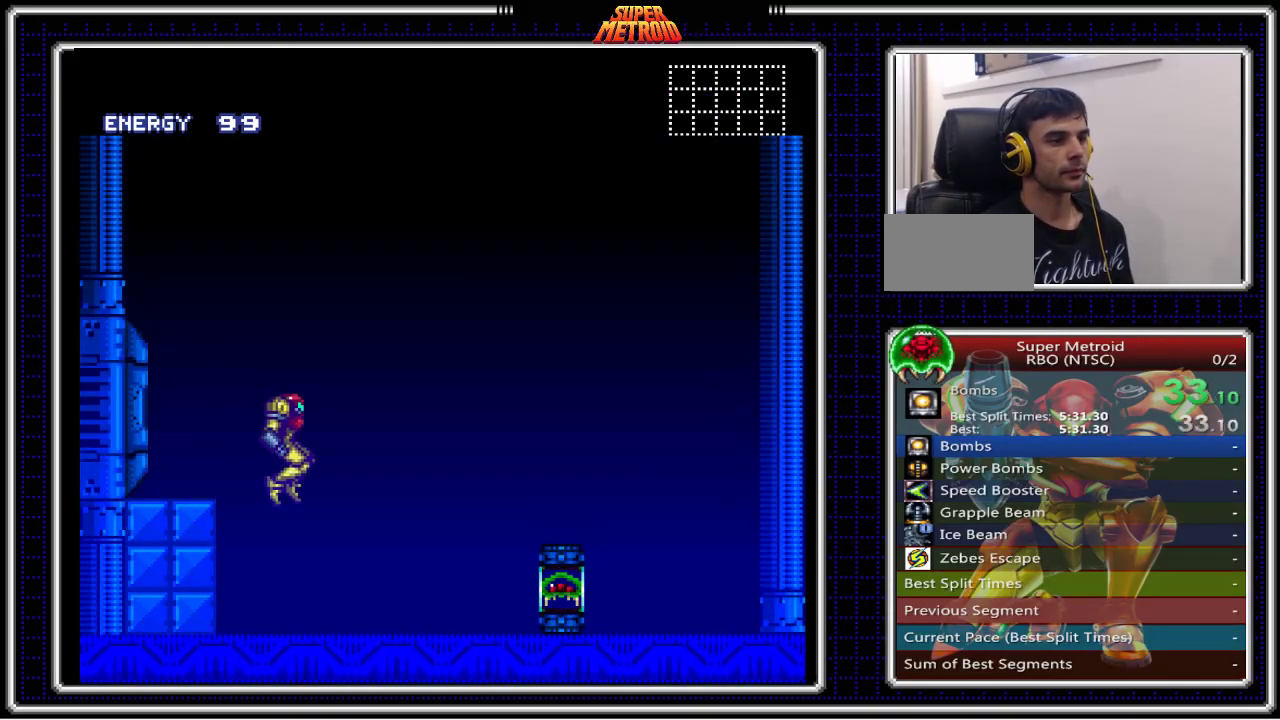
{"buttons": ["B", "DPAD_RIGHT"], "events": []}
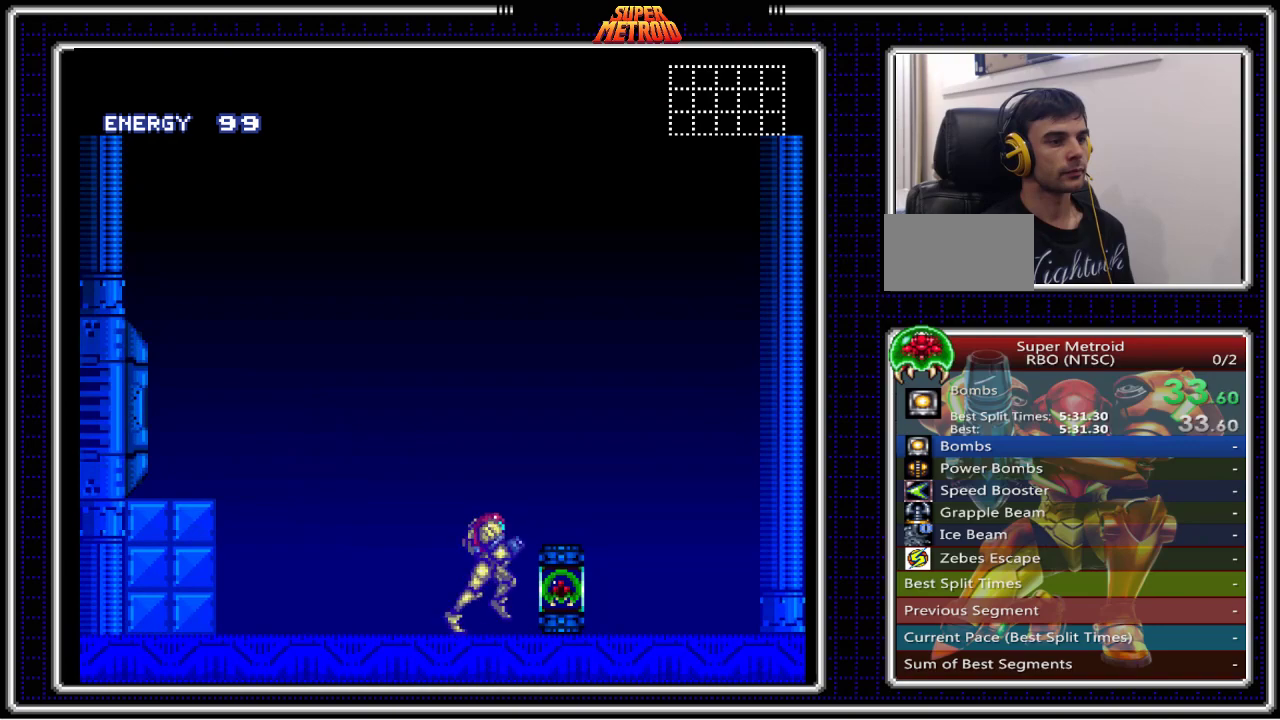
{"buttons": [], "events": [[250, "A", "down"], [283, "B", "up"], [483, "DPAD_RIGHT", "up"], [500, "A", "up"]]}
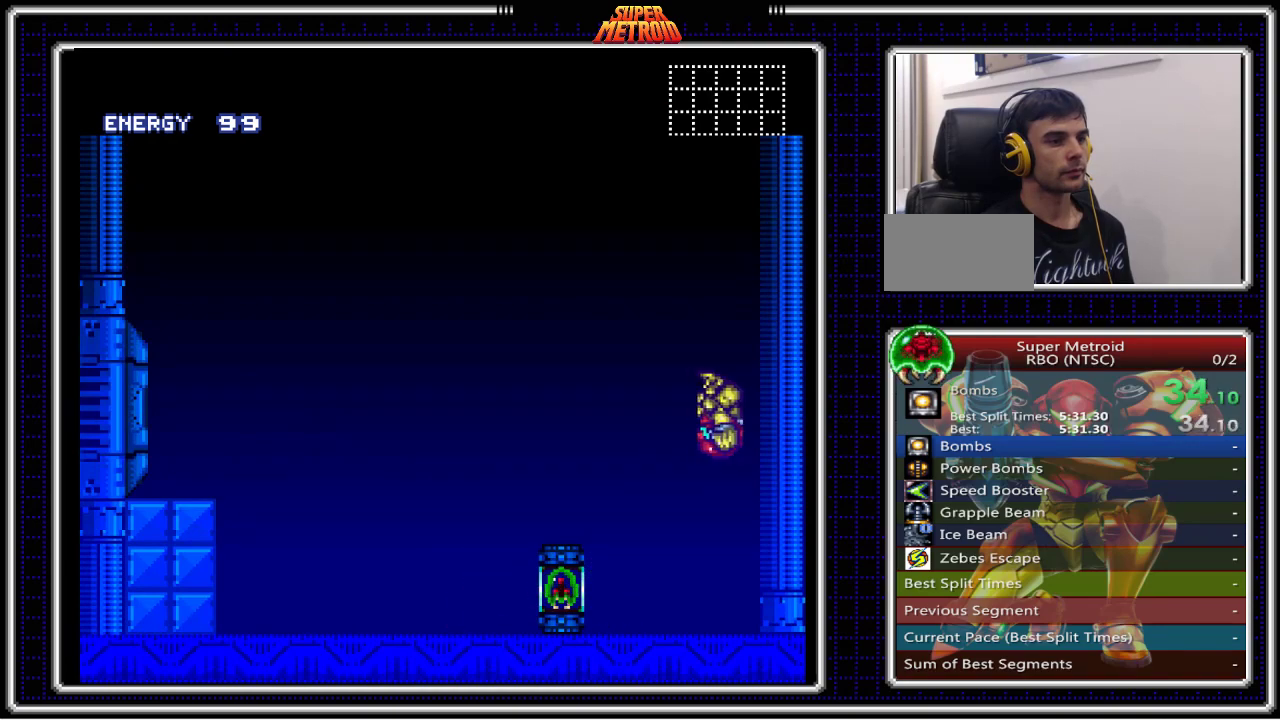
{"buttons": ["A", "DPAD_LEFT"], "events": [[50, "DPAD_LEFT", "down"], [117, "A", "down"], [183, "A", "up"], [183, "DPAD_LEFT", "up"], [217, "DPAD_RIGHT", "down"], [333, "DPAD_RIGHT", "up"], [400, "DPAD_LEFT", "down"], [467, "A", "down"]]}
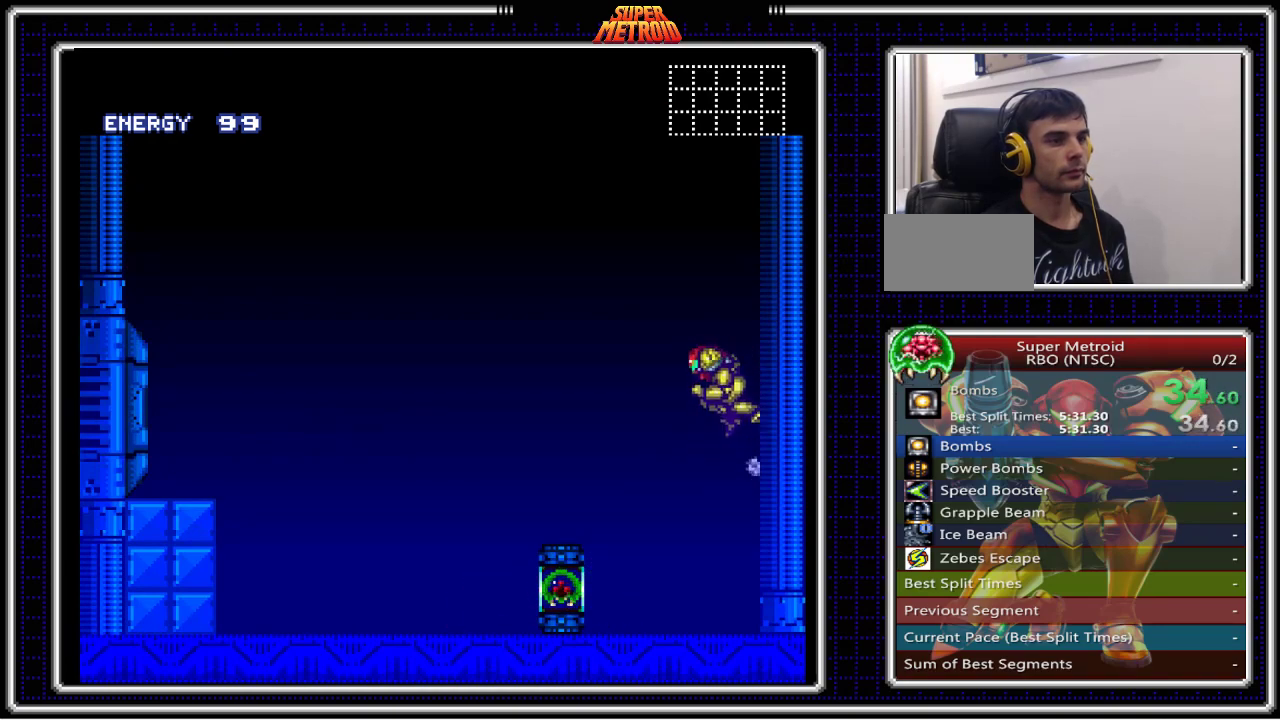
{"buttons": [], "events": [[17, "A", "up"], [33, "DPAD_LEFT", "up"], [67, "DPAD_RIGHT", "down"], [183, "DPAD_RIGHT", "up"], [250, "DPAD_LEFT", "down"], [333, "A", "down"], [383, "A", "up"], [383, "DPAD_LEFT", "up"], [400, "DPAD_RIGHT", "down"], [483, "DPAD_RIGHT", "up"]]}
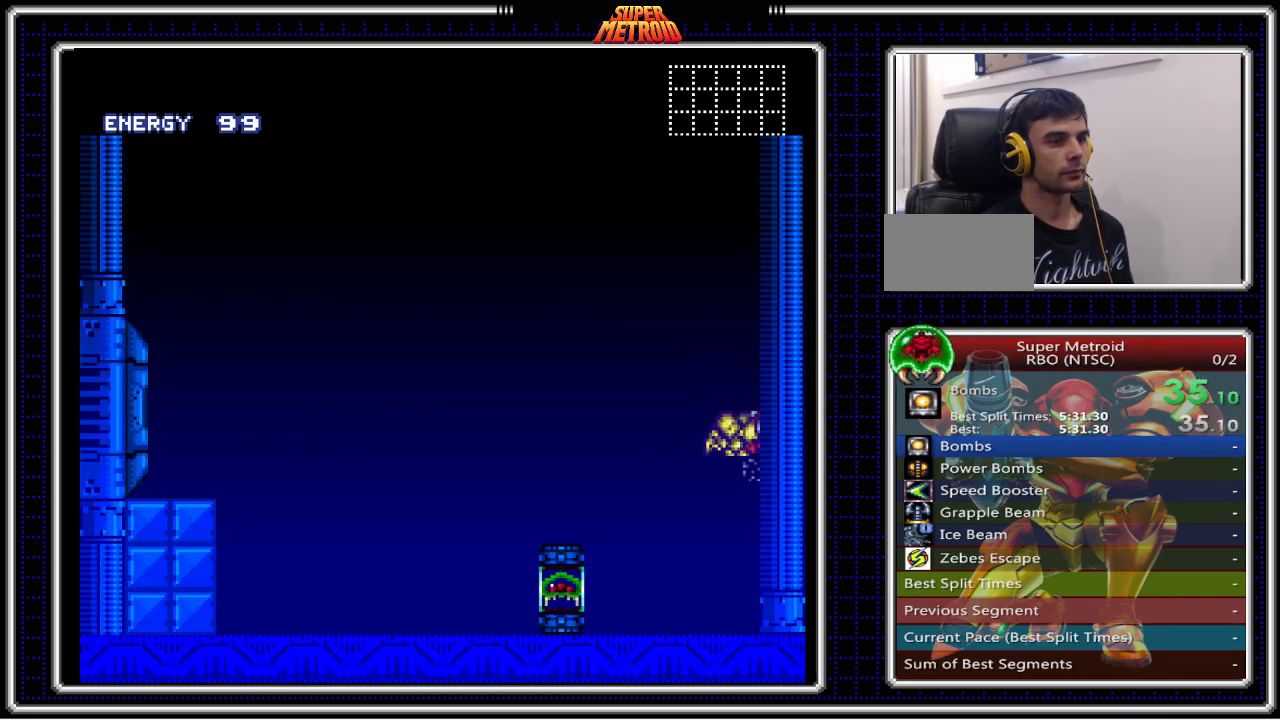
{"buttons": ["A", "DPAD_LEFT"], "events": [[67, "DPAD_LEFT", "down"], [133, "A", "down"], [200, "DPAD_LEFT", "up"], [233, "A", "up"], [233, "DPAD_RIGHT", "down"], [350, "DPAD_RIGHT", "up"], [433, "DPAD_LEFT", "down"], [500, "A", "down"]]}
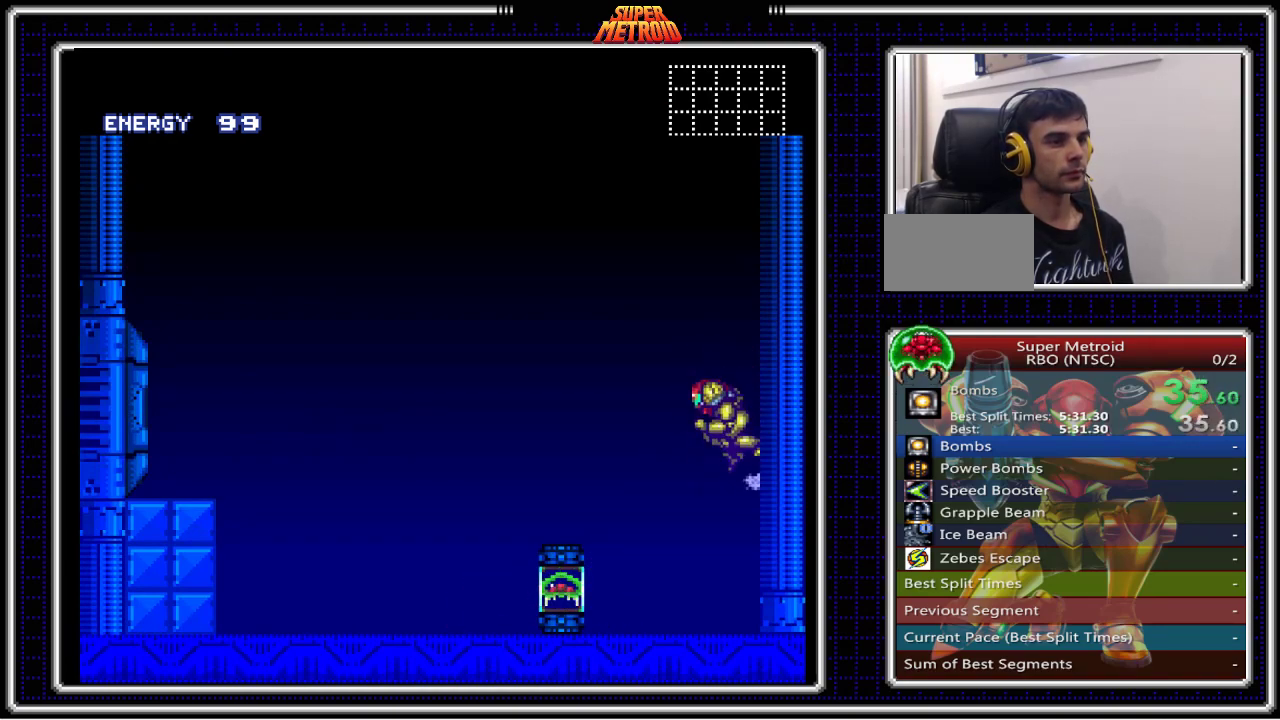
{"buttons": ["DPAD_RIGHT"], "events": [[33, "DPAD_LEFT", "up"], [83, "A", "up"], [83, "DPAD_RIGHT", "down"], [183, "DPAD_RIGHT", "up"], [267, "DPAD_LEFT", "down"], [400, "DPAD_LEFT", "up"], [433, "DPAD_RIGHT", "down"]]}
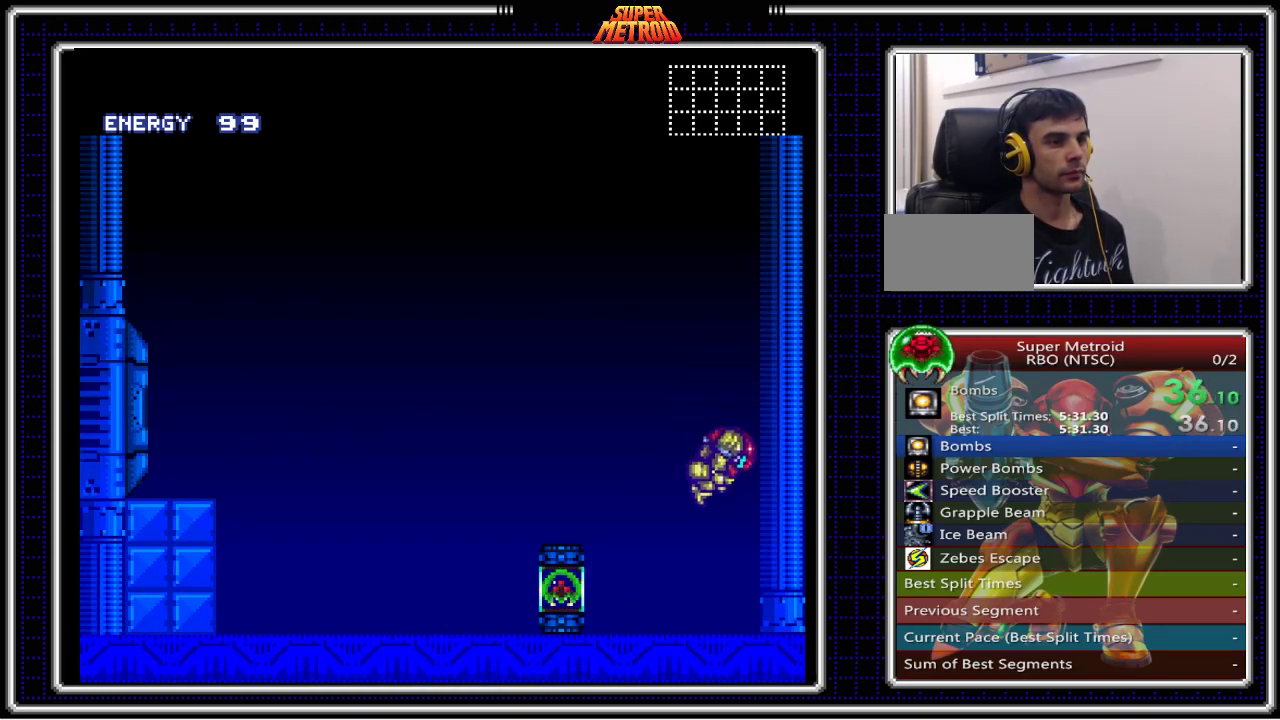
{"buttons": ["A", "DPAD_RIGHT"], "events": [[50, "DPAD_RIGHT", "up"], [133, "DPAD_LEFT", "down"], [217, "A", "down"], [300, "DPAD_LEFT", "up"], [317, "DPAD_RIGHT", "down"]]}
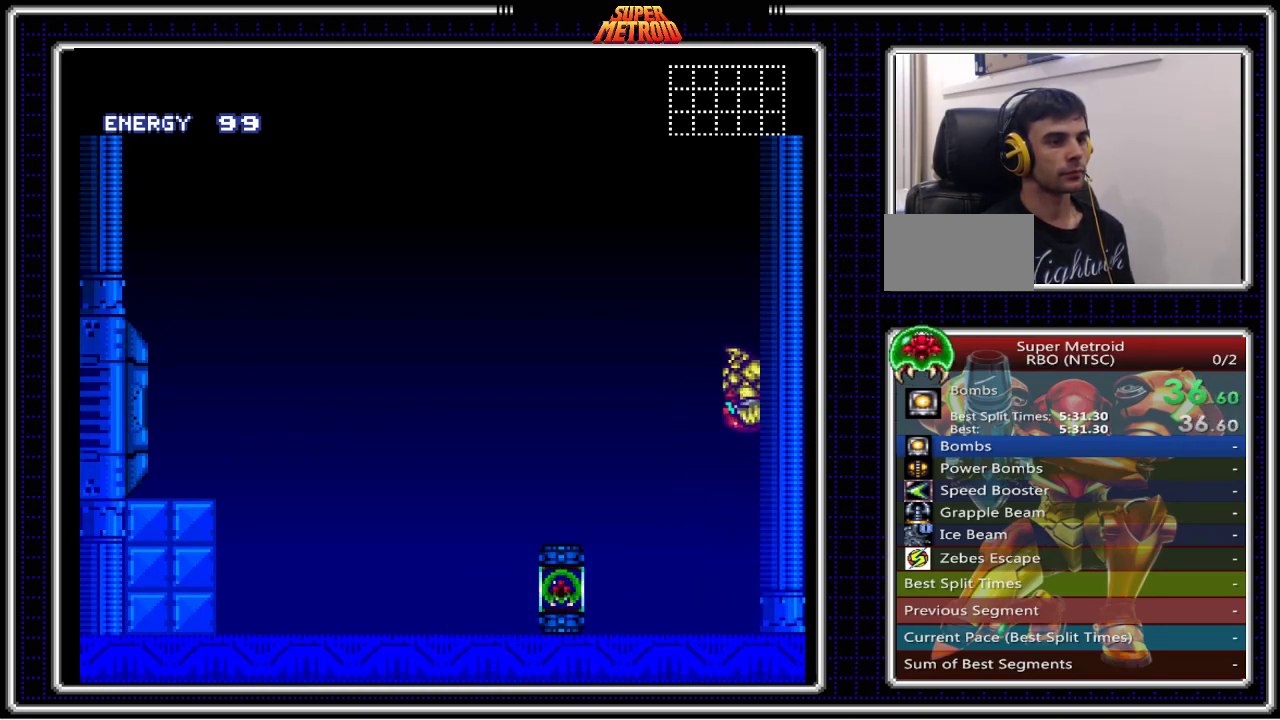
{"buttons": ["DPAD_LEFT"], "events": [[33, "A", "up"], [50, "DPAD_RIGHT", "up"], [133, "DPAD_LEFT", "down"], [217, "A", "down"], [250, "DPAD_LEFT", "up"], [283, "DPAD_RIGHT", "down"], [300, "A", "up"], [383, "DPAD_RIGHT", "up"], [450, "DPAD_LEFT", "down"]]}
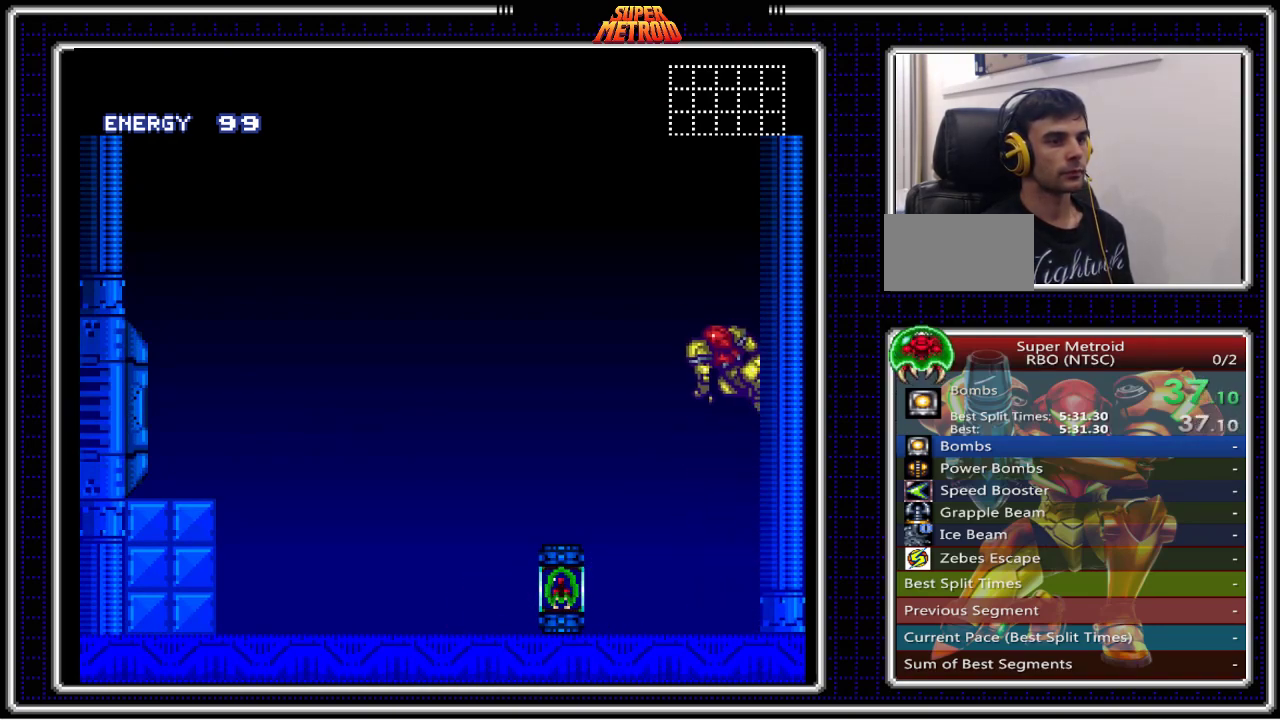
{"buttons": ["DPAD_RIGHT"], "events": [[67, "A", "down"], [100, "DPAD_LEFT", "up"], [117, "DPAD_RIGHT", "down"], [150, "A", "up"], [233, "DPAD_RIGHT", "up"], [317, "DPAD_LEFT", "down"], [400, "A", "down"], [433, "DPAD_LEFT", "up"], [483, "A", "up"], [483, "DPAD_RIGHT", "down"]]}
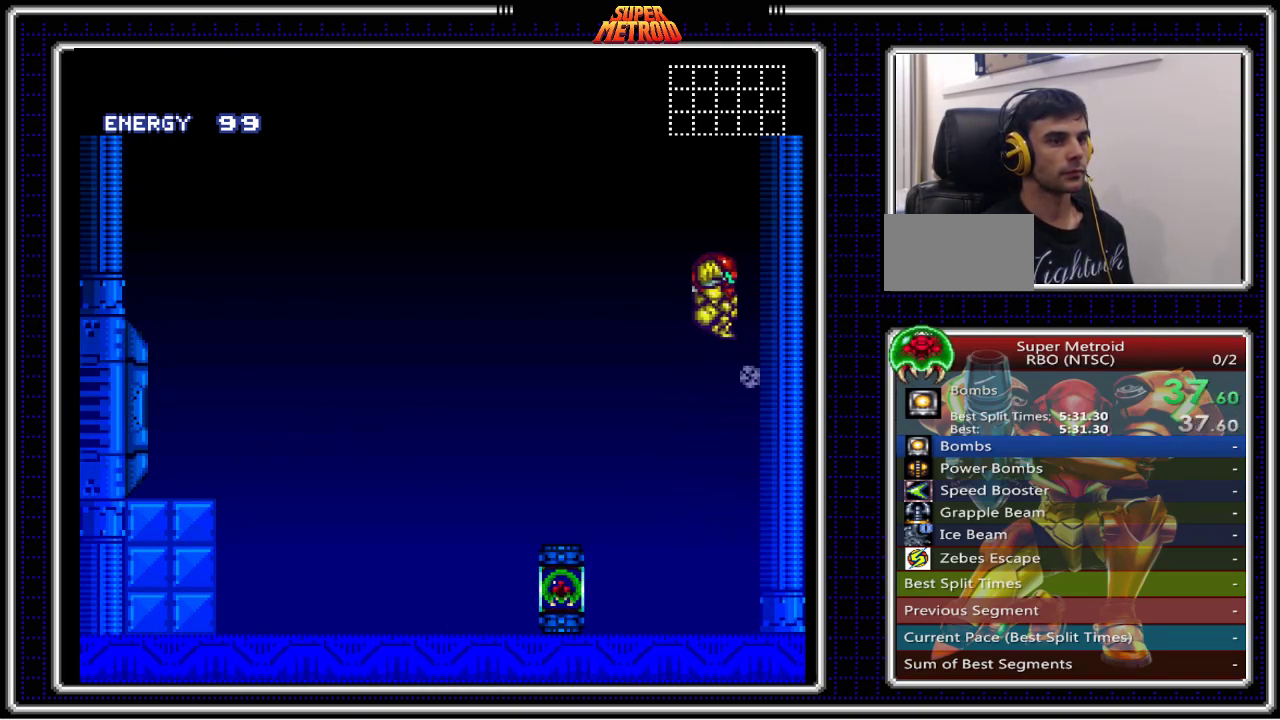
{"buttons": ["DPAD_LEFT"], "events": [[83, "DPAD_RIGHT", "up"], [167, "DPAD_LEFT", "down"], [233, "A", "down"], [283, "DPAD_LEFT", "up"], [333, "A", "up"], [333, "DPAD_RIGHT", "down"], [450, "DPAD_RIGHT", "up"], [500, "DPAD_LEFT", "down"]]}
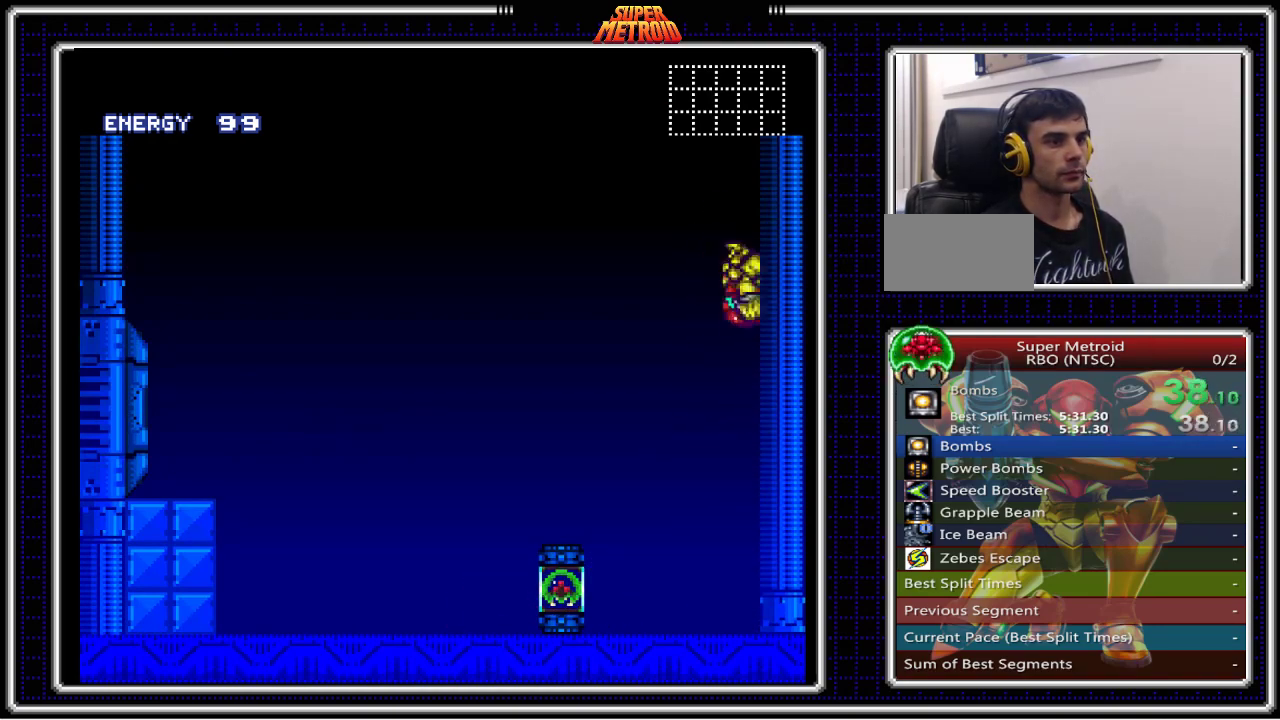
{"buttons": ["A"], "events": [[117, "A", "down"], [150, "DPAD_LEFT", "up"], [183, "A", "up"], [183, "DPAD_RIGHT", "down"], [283, "DPAD_RIGHT", "up"], [367, "DPAD_LEFT", "down"], [450, "A", "down"], [500, "DPAD_LEFT", "up"]]}
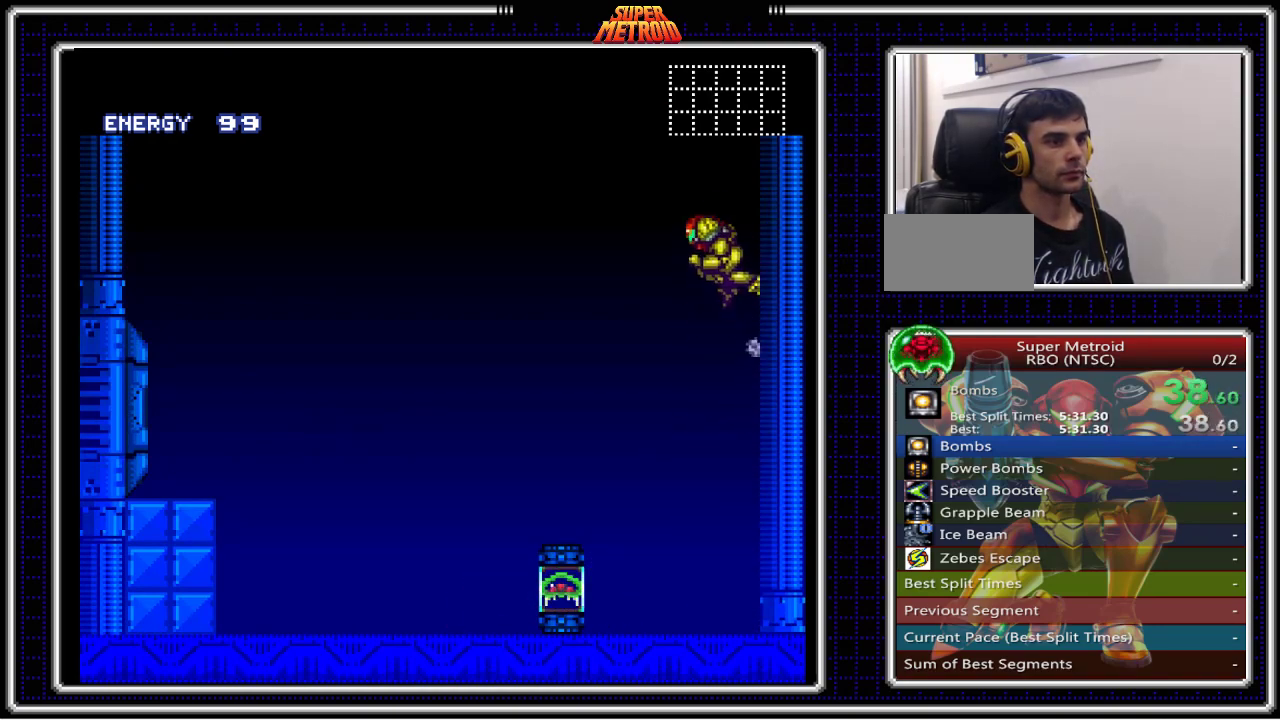
{"buttons": [], "events": [[33, "DPAD_RIGHT", "down"], [50, "A", "up"], [167, "DPAD_RIGHT", "up"], [233, "DPAD_LEFT", "down"], [317, "A", "down"], [350, "DPAD_LEFT", "up"], [383, "A", "up"], [400, "DPAD_RIGHT", "down"], [500, "DPAD_RIGHT", "up"]]}
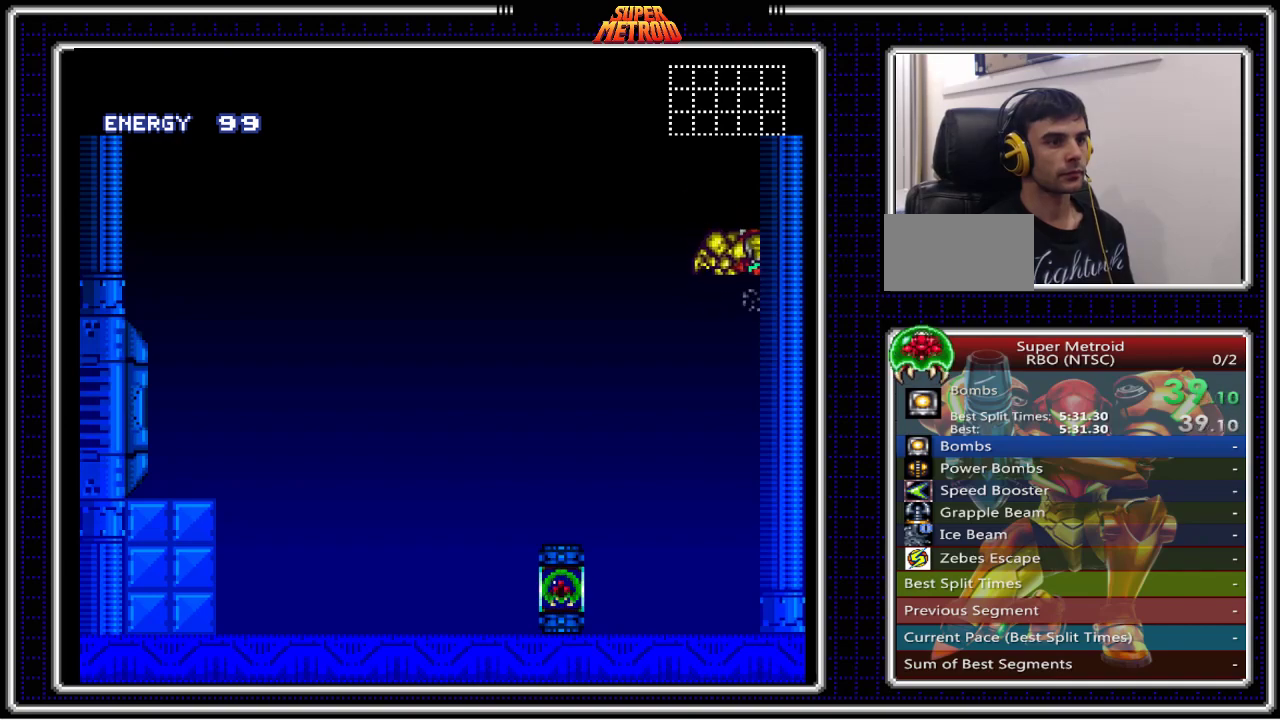
{"buttons": ["A", "DPAD_LEFT"], "events": [[83, "DPAD_LEFT", "down"], [167, "A", "down"], [183, "DPAD_LEFT", "up"], [217, "A", "up"], [233, "DPAD_RIGHT", "down"], [333, "DPAD_RIGHT", "up"], [433, "DPAD_LEFT", "down"], [500, "A", "down"]]}
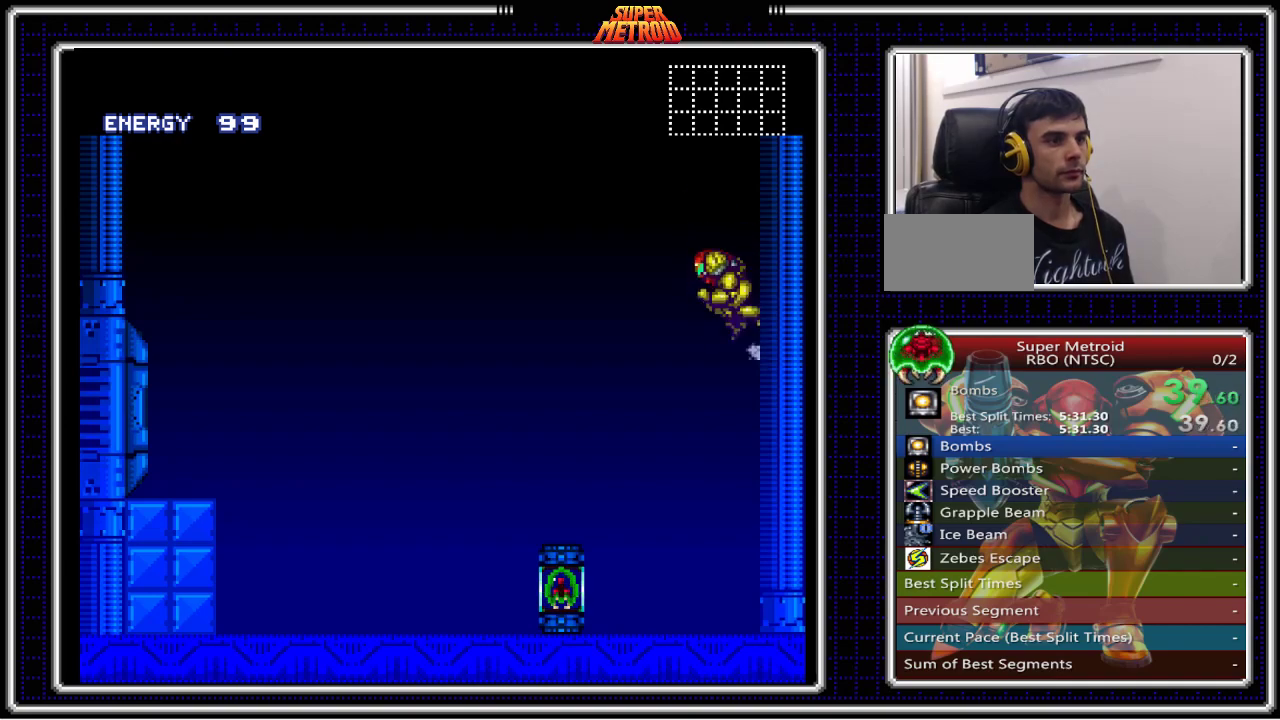
{"buttons": ["DPAD_RIGHT"], "events": [[33, "DPAD_LEFT", "up"], [83, "DPAD_RIGHT", "down"], [100, "A", "up"], [200, "DPAD_RIGHT", "up"], [283, "DPAD_LEFT", "down"], [367, "A", "down"], [400, "DPAD_LEFT", "up"], [450, "A", "up"], [450, "DPAD_RIGHT", "down"]]}
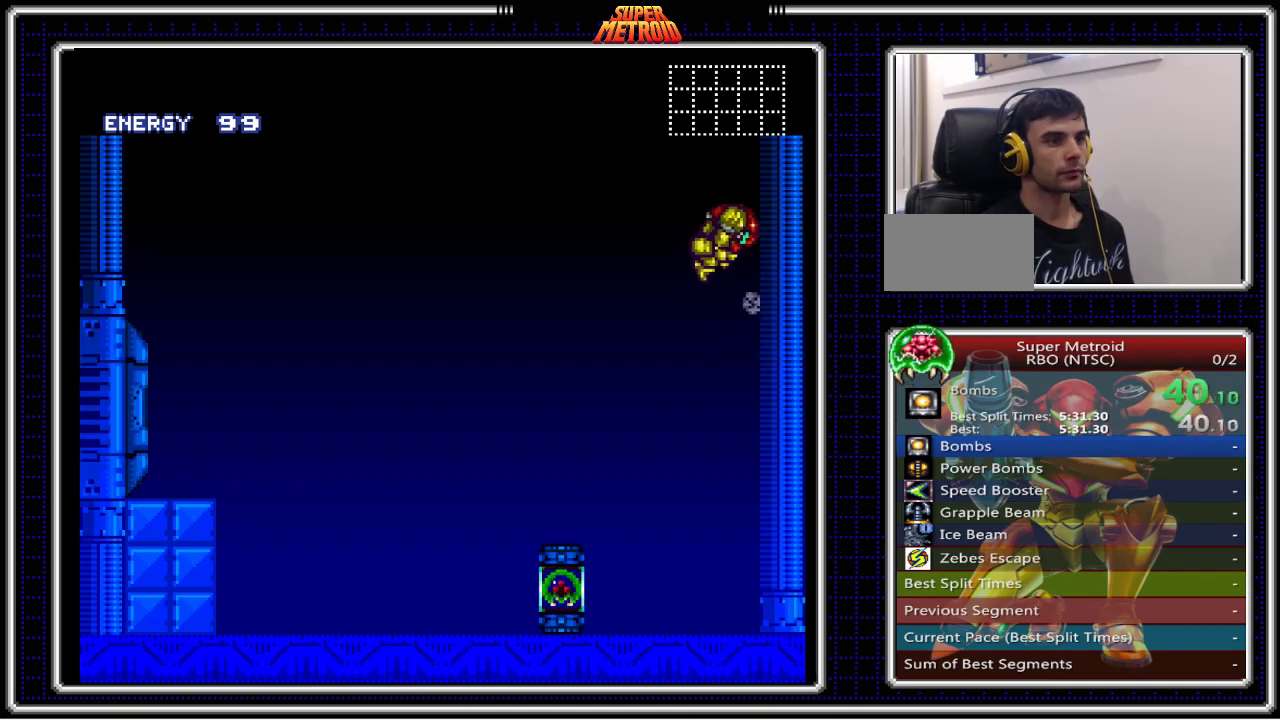
{"buttons": [], "events": [[67, "DPAD_RIGHT", "up"], [133, "DPAD_LEFT", "down"], [233, "A", "down"], [250, "DPAD_LEFT", "up"], [300, "DPAD_RIGHT", "down"], [317, "A", "up"], [417, "DPAD_RIGHT", "up"]]}
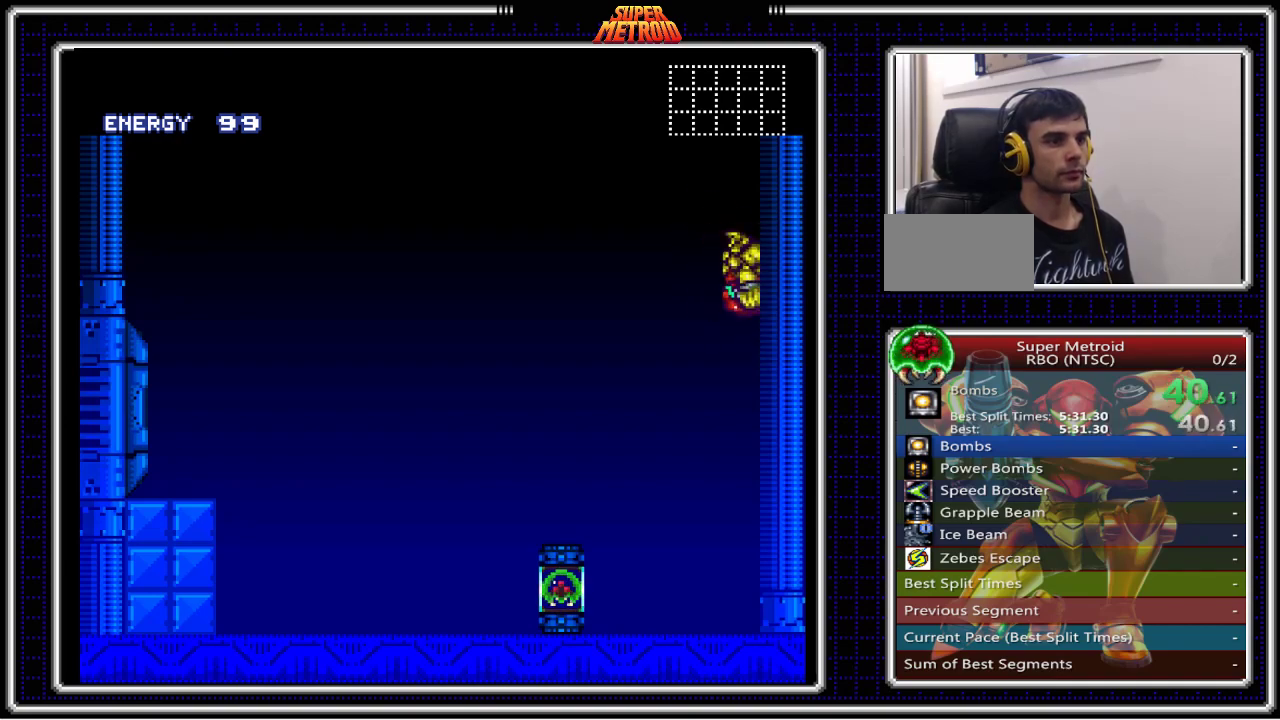
{"buttons": ["A", "DPAD_LEFT"], "events": [[17, "DPAD_LEFT", "down"], [133, "A", "down"], [150, "DPAD_LEFT", "up"], [183, "A", "up"], [200, "DPAD_RIGHT", "down"], [317, "DPAD_RIGHT", "up"], [400, "DPAD_LEFT", "down"], [483, "A", "down"]]}
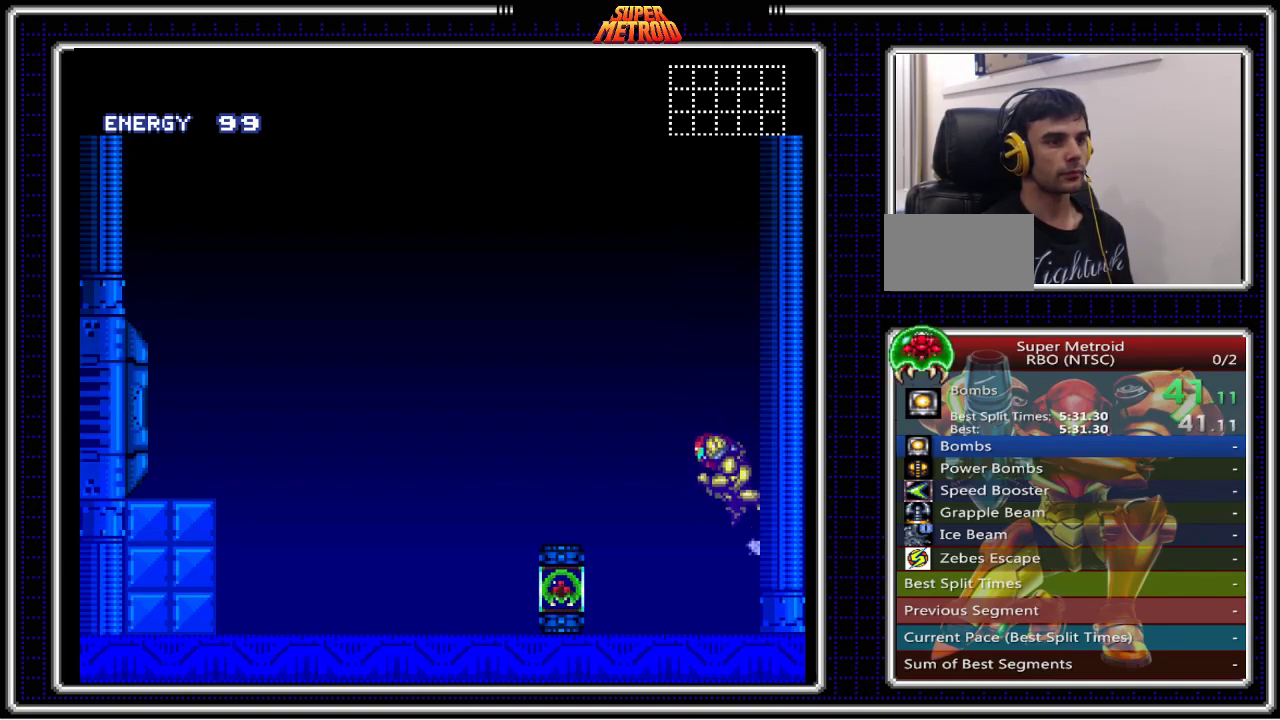
{"buttons": ["DPAD_RIGHT"], "events": [[33, "DPAD_LEFT", "up"], [83, "DPAD_RIGHT", "down"], [183, "A", "up"], [217, "DPAD_RIGHT", "up"], [300, "DPAD_LEFT", "down"], [383, "A", "down"], [417, "DPAD_LEFT", "up"], [467, "A", "up"], [467, "DPAD_RIGHT", "down"]]}
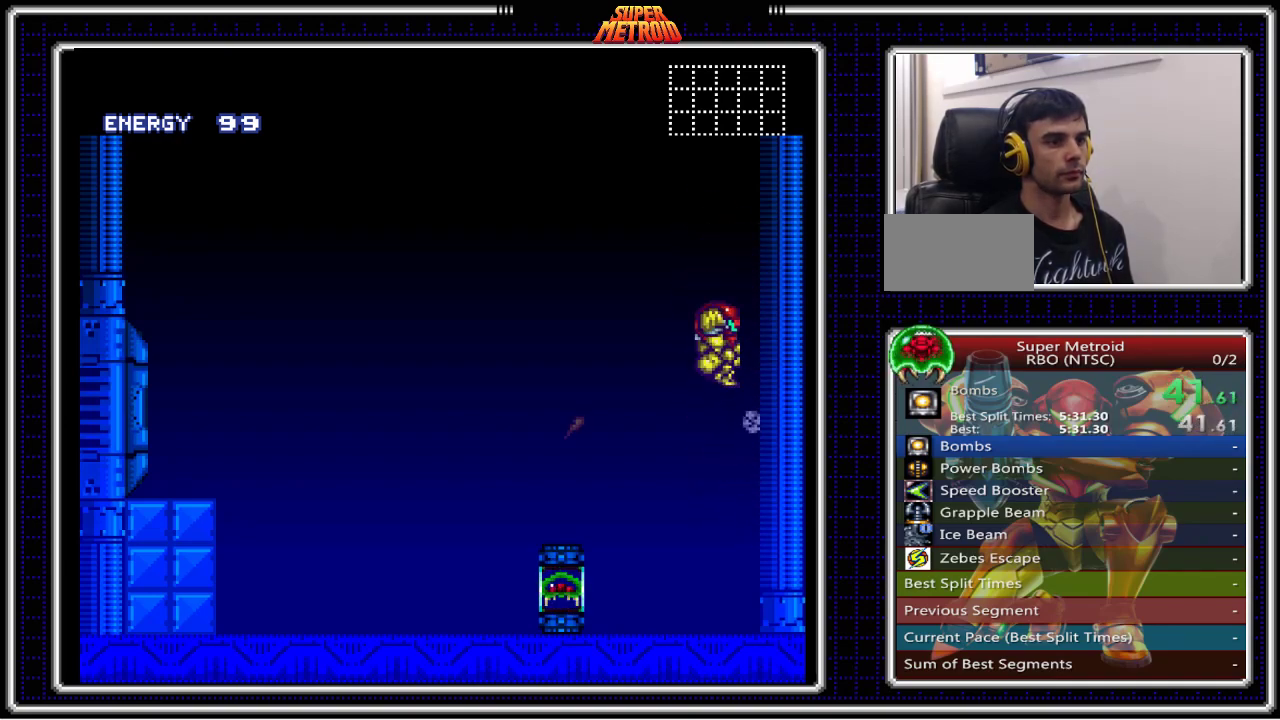
{"buttons": ["B", "DPAD_RIGHT"], "events": [[83, "DPAD_RIGHT", "up"], [167, "DPAD_LEFT", "down"], [250, "A", "down"], [300, "DPAD_LEFT", "up"], [333, "DPAD_RIGHT", "down"], [367, "A", "up"], [450, "B", "down"]]}
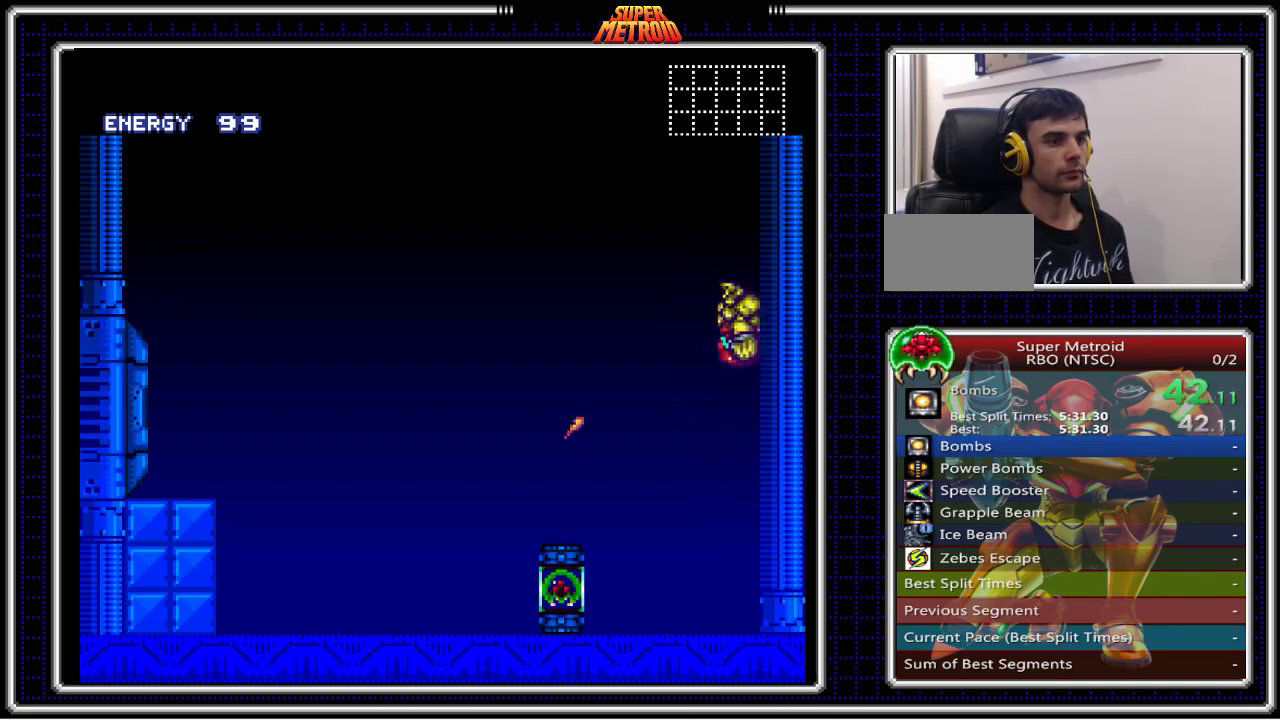
{"buttons": ["B"], "events": [[33, "DPAD_RIGHT", "up"]]}
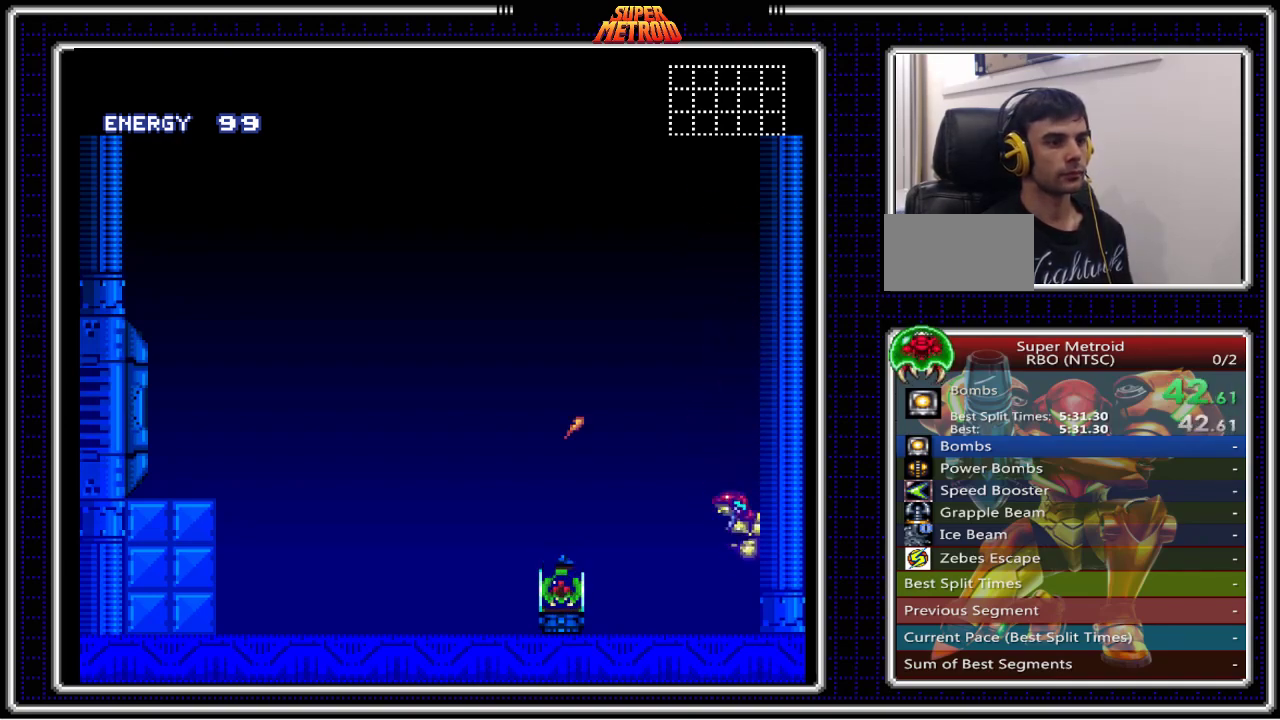
{"buttons": ["B"], "events": []}
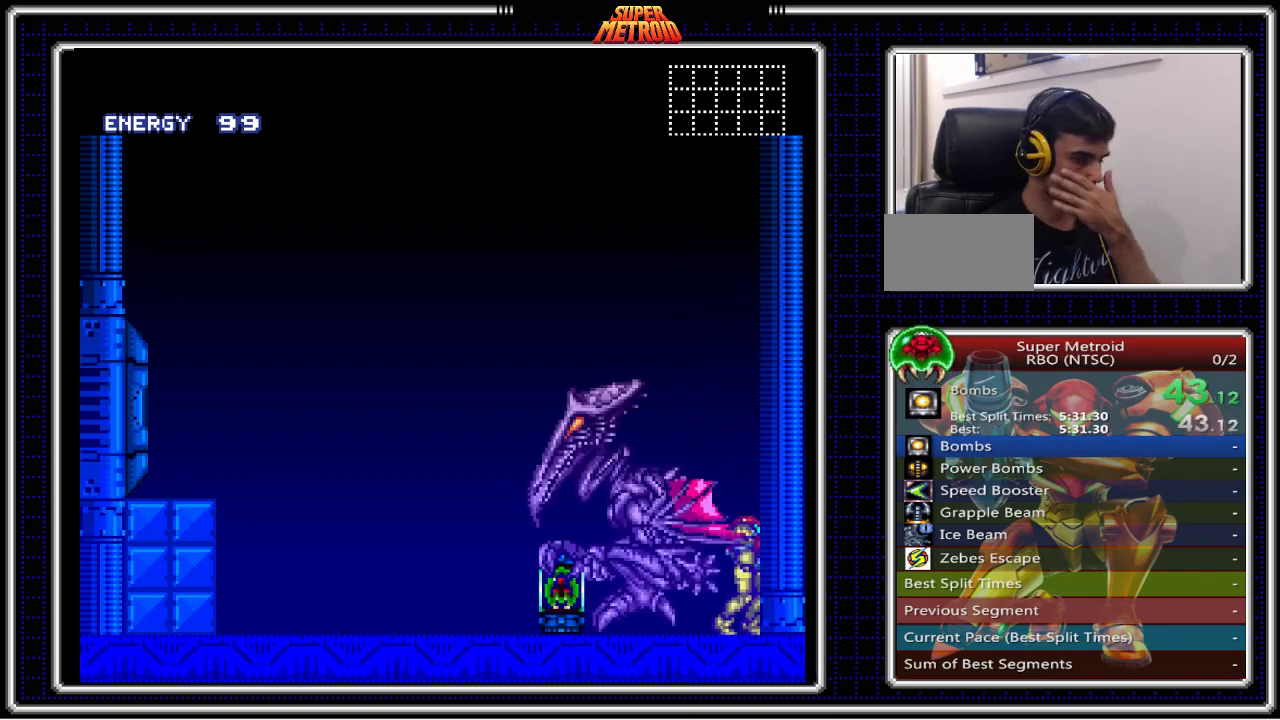
{"buttons": ["B"], "events": []}
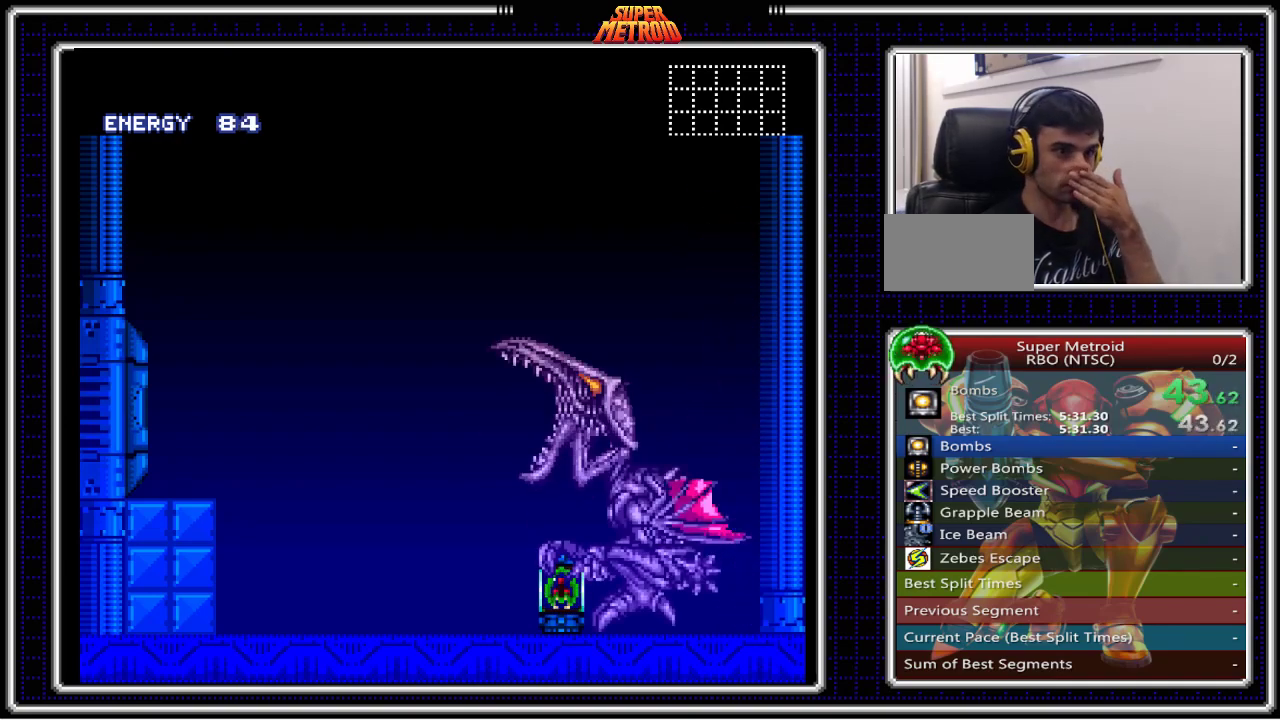
{"buttons": ["B"], "events": []}
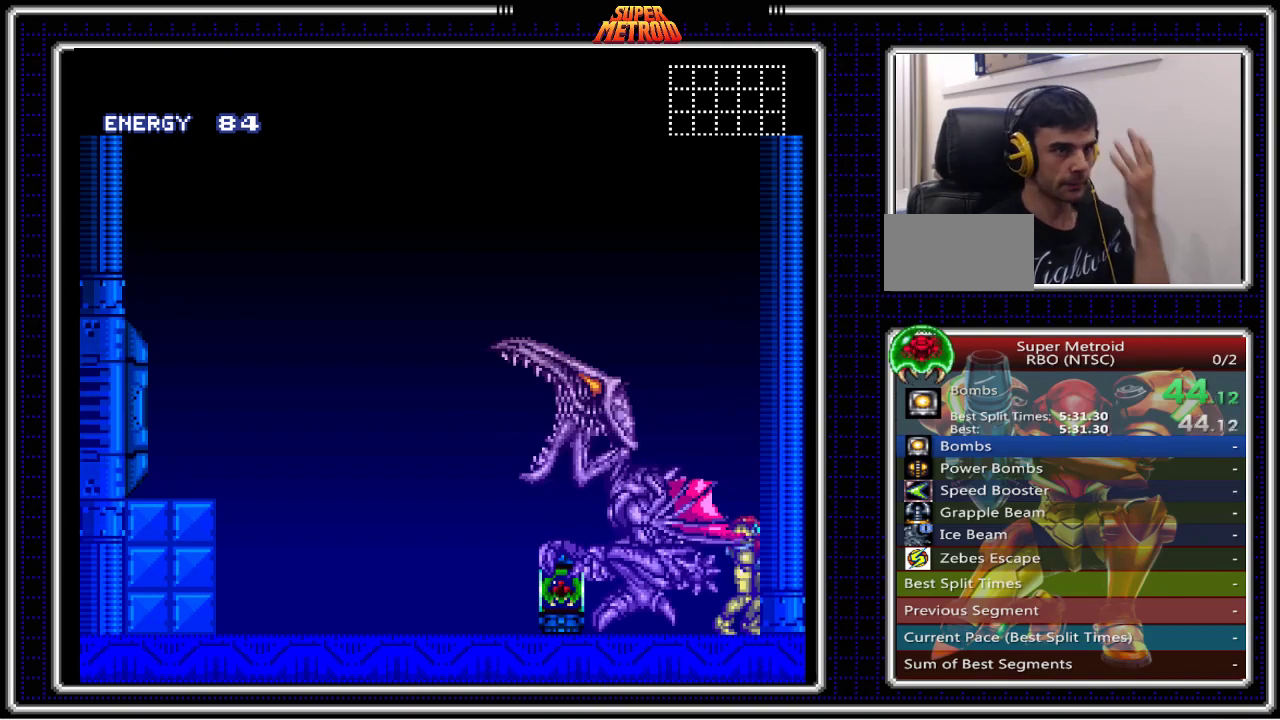
{"buttons": ["B"], "events": []}